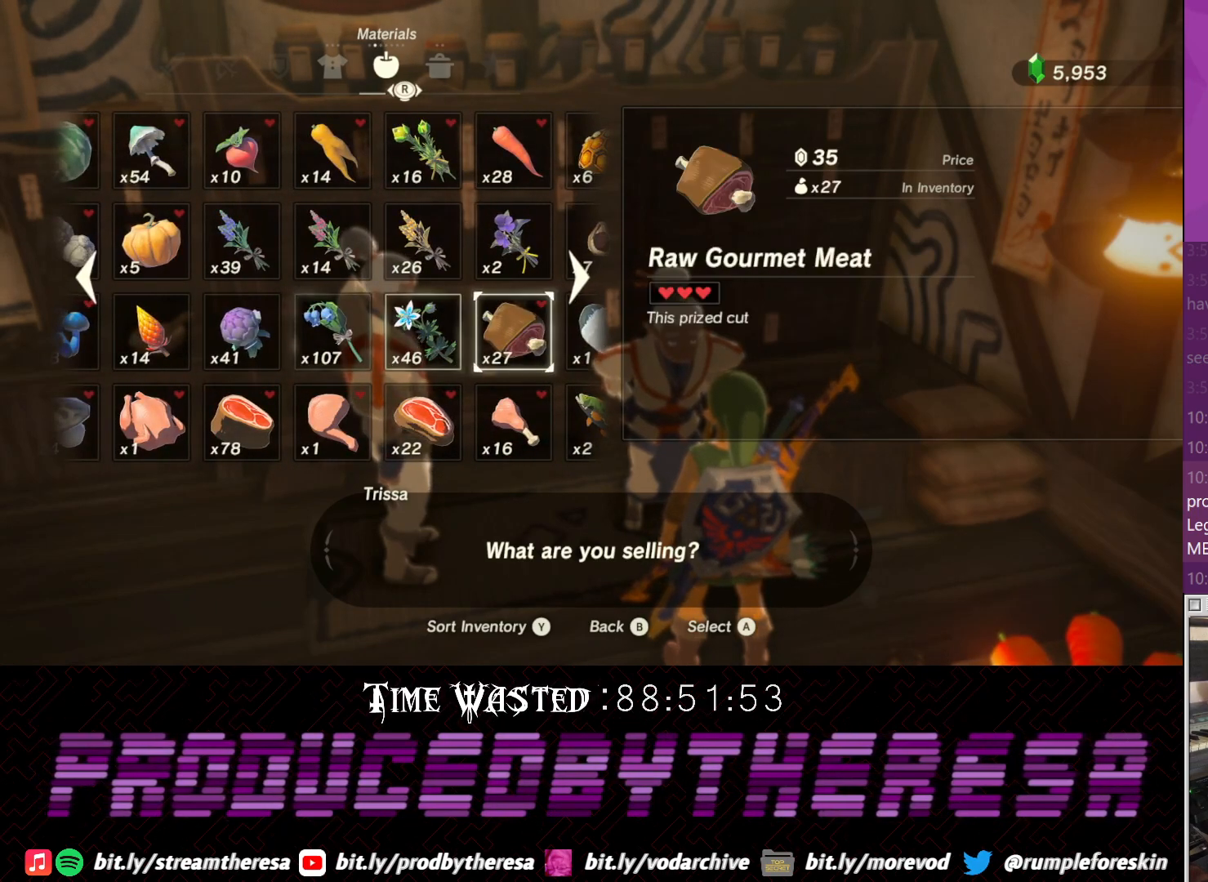
Gameplay with a controller (PlayStation layout); each line is a JSON object with the inputs held at the frame after it (dt_ms = milliseconds from this image to that frame). "events" lists button and stick changes between this image and that frame as [ms after this image, input, new state], when the widget could be followed in between. Not read: DPAD_LEFT DPAD_RIGHT DPAD_UP R3.
{"dt_ms": 1000, "buttons": [], "left_stick": "center", "right_stick": "center", "events": [[433, "CIRCLE", "down"], [567, "CIRCLE", "up"], [883, "DPAD_DOWN", "down"], [967, "DPAD_DOWN", "up"]]}
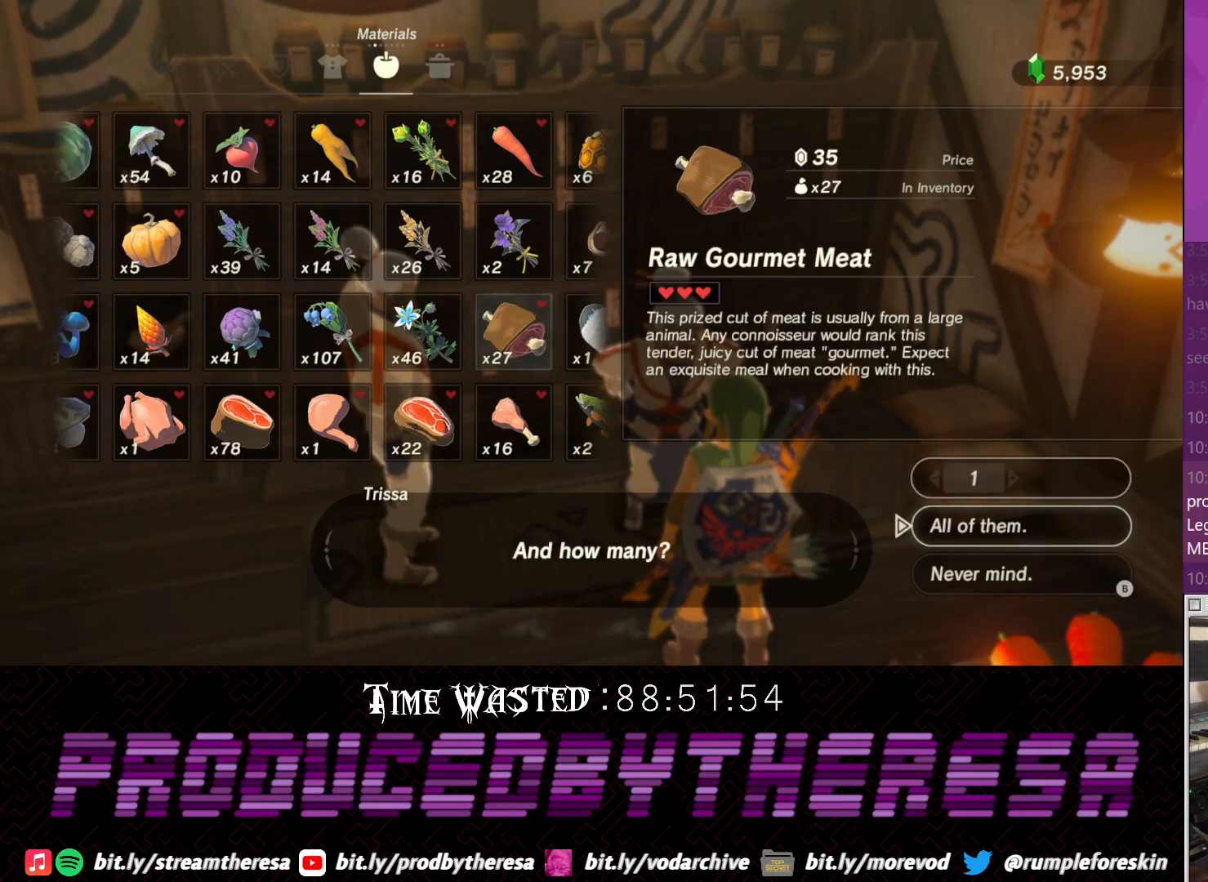
{"dt_ms": 500, "buttons": [], "left_stick": "center", "right_stick": "center", "events": []}
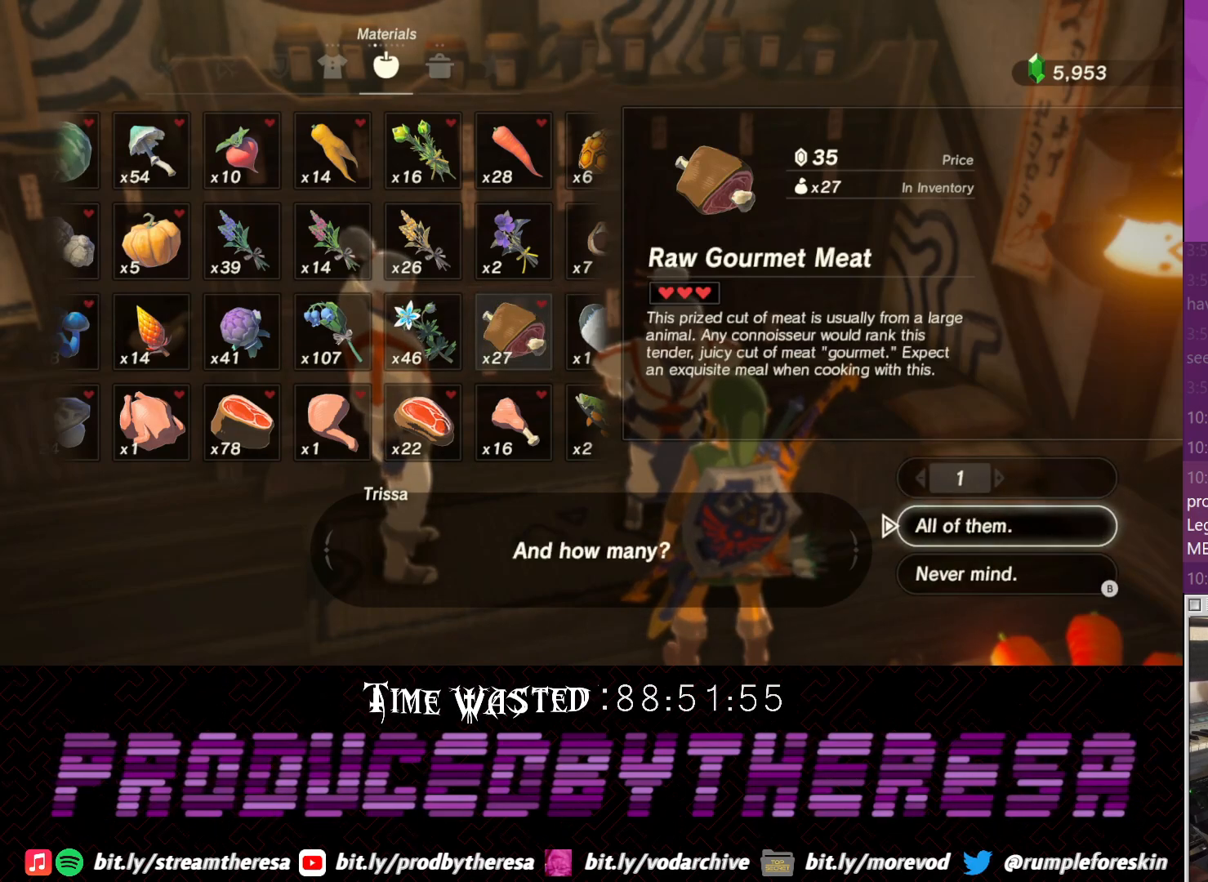
{"dt_ms": 500, "buttons": [], "left_stick": "center", "right_stick": "center", "events": []}
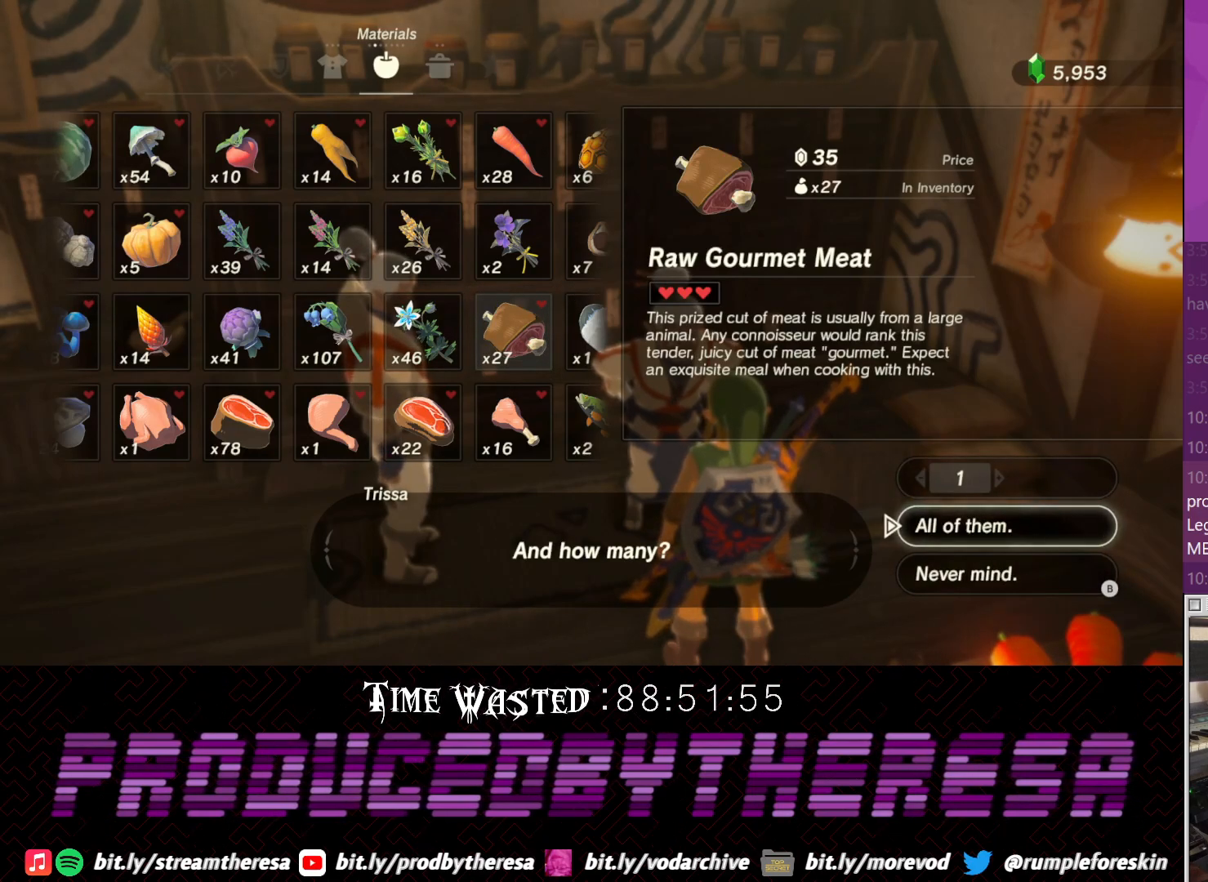
{"dt_ms": 500, "buttons": [], "left_stick": "center", "right_stick": "center", "events": []}
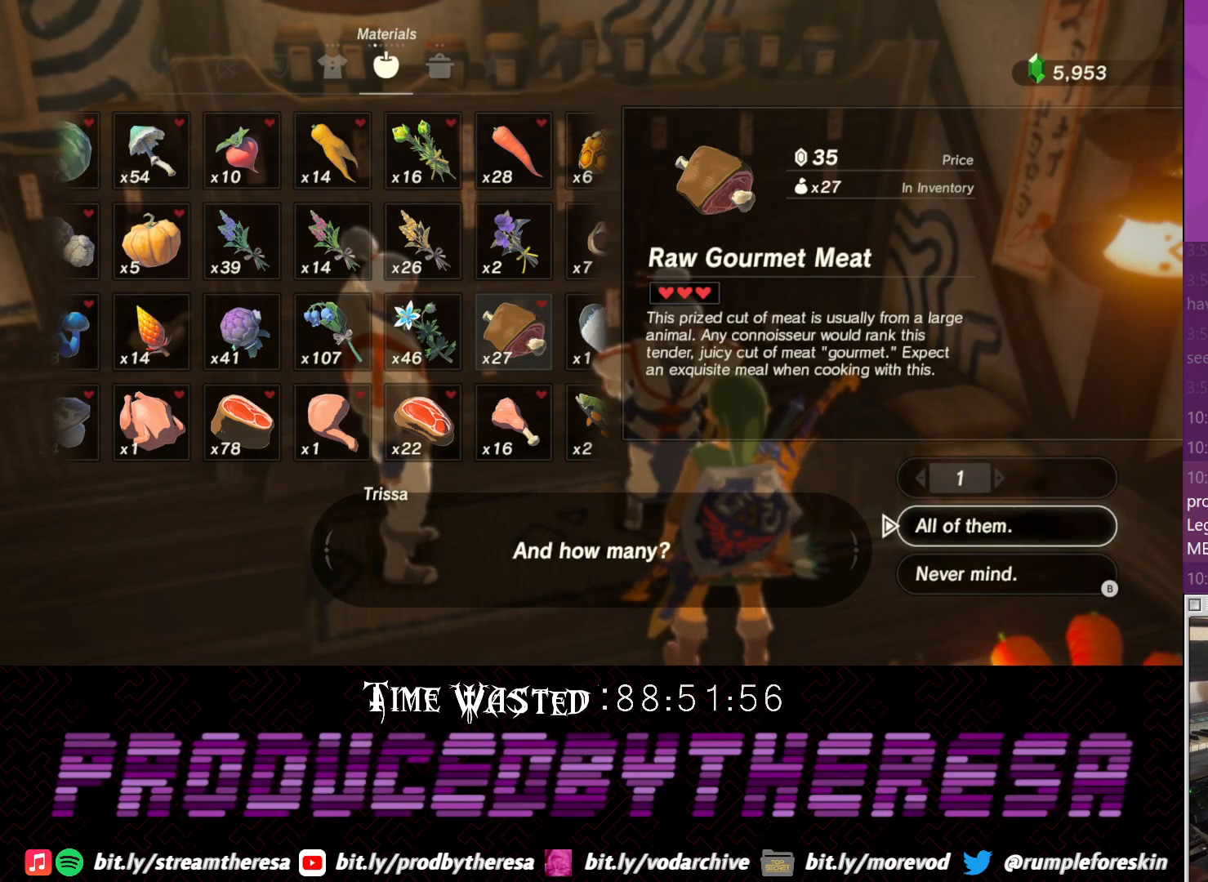
{"dt_ms": 500, "buttons": [], "left_stick": "center", "right_stick": "center", "events": []}
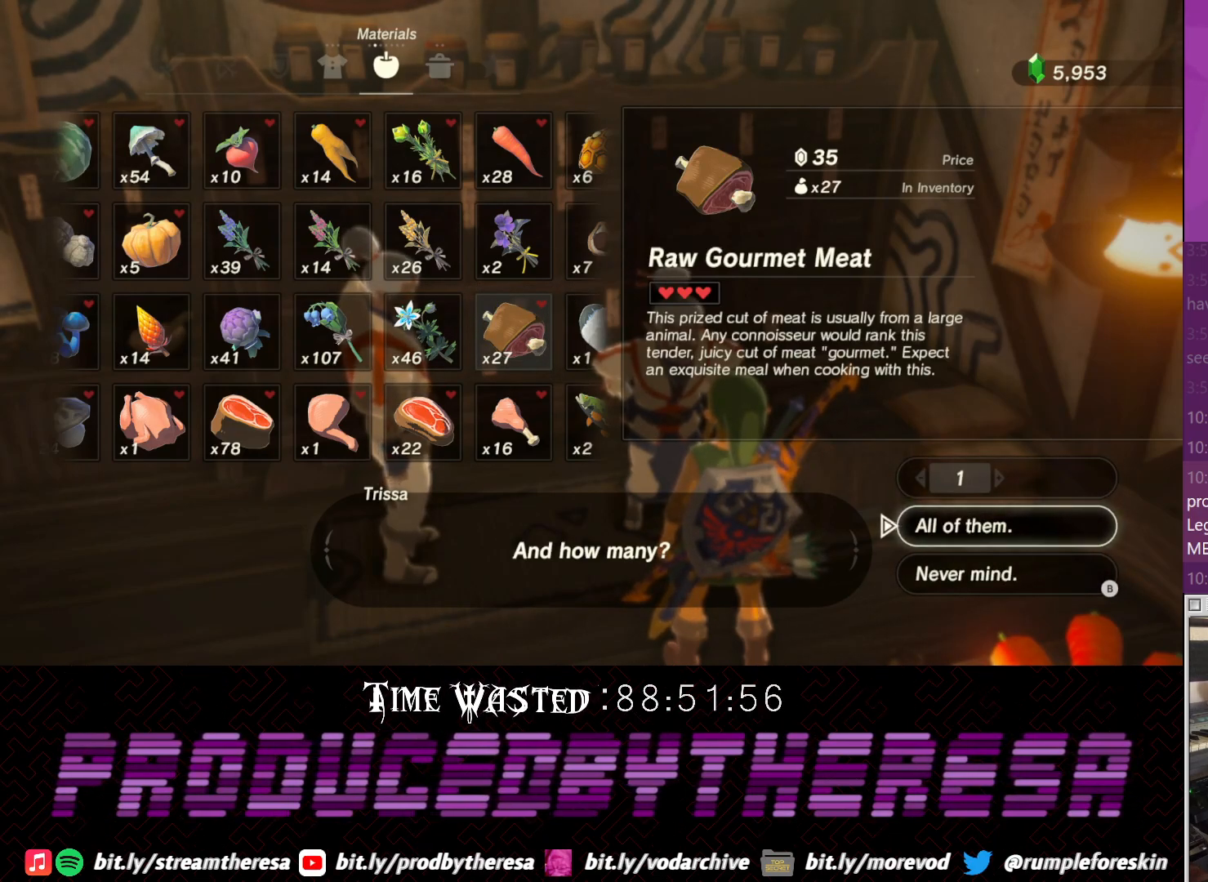
{"dt_ms": 500, "buttons": [], "left_stick": "center", "right_stick": "center", "events": [[50, "CROSS", "down"], [217, "CROSS", "up"]]}
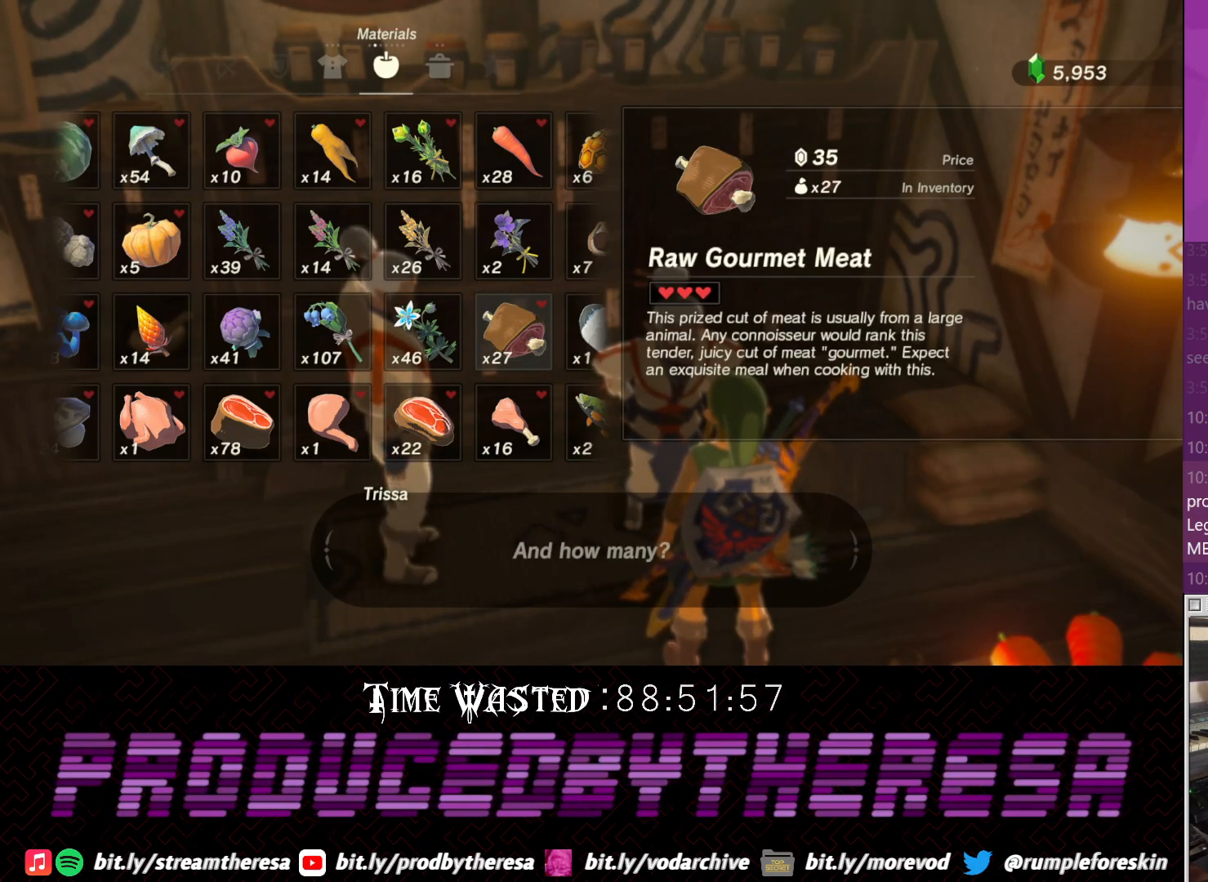
{"dt_ms": 500, "buttons": [], "left_stick": "center", "right_stick": "center", "events": []}
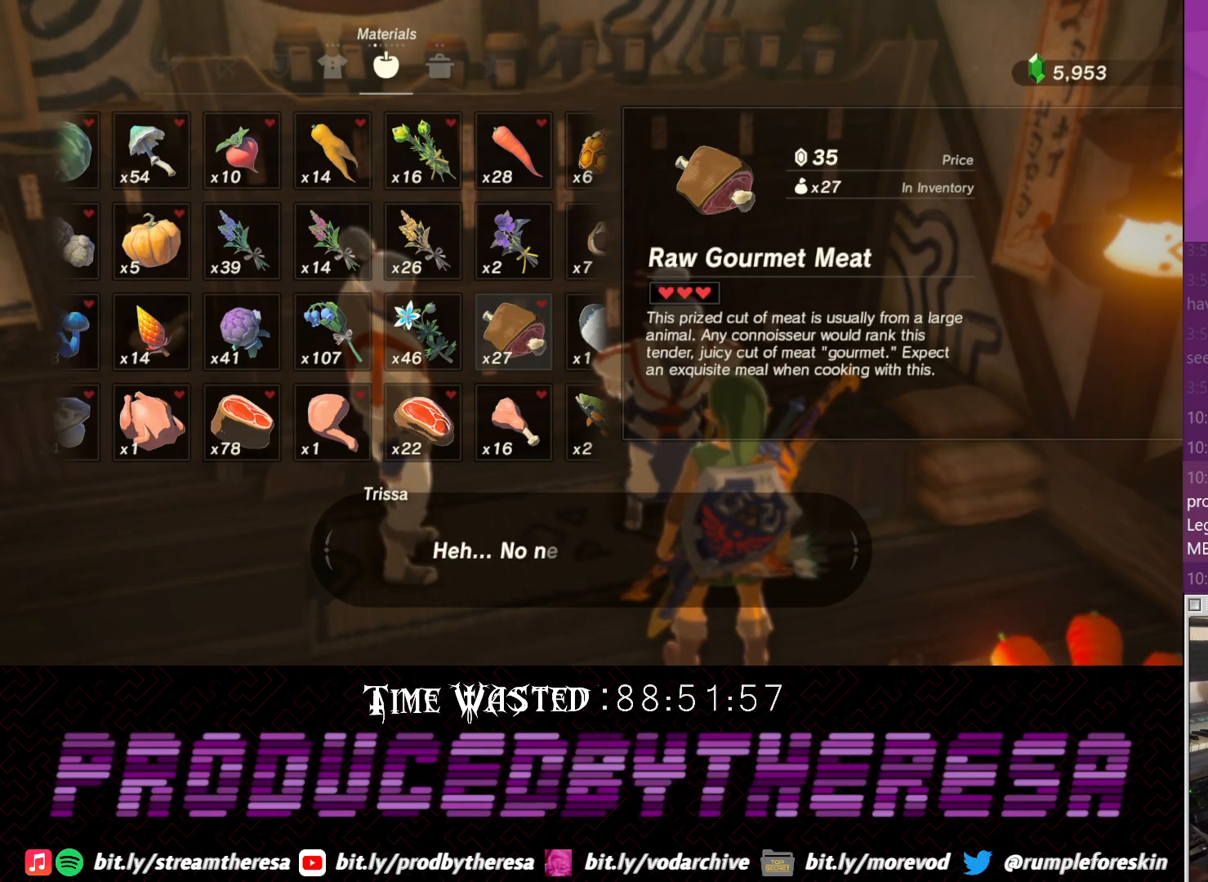
{"dt_ms": 500, "buttons": ["CROSS"], "left_stick": "center", "right_stick": "center", "events": [[267, "CROSS", "down"], [350, "CROSS", "up"], [467, "CROSS", "down"]]}
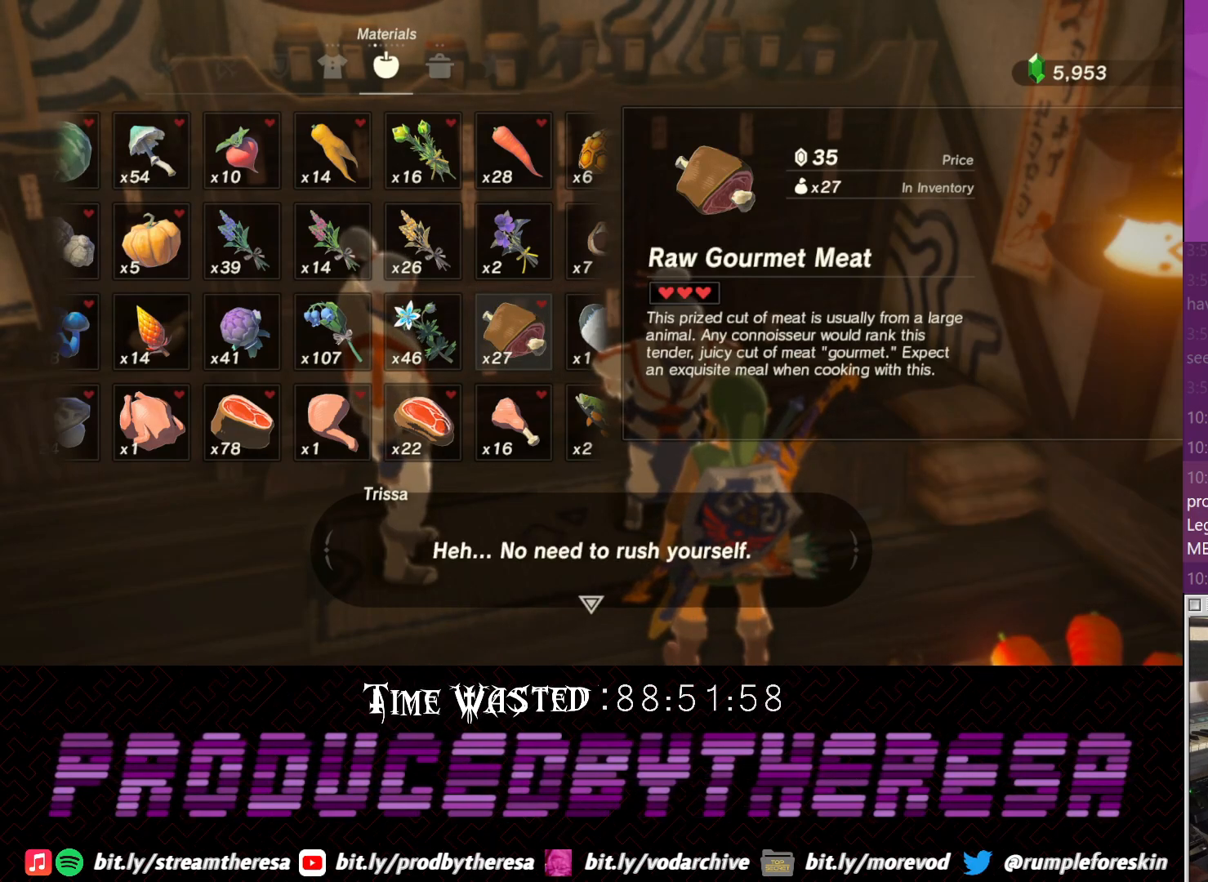
{"dt_ms": 500, "buttons": [], "left_stick": "center", "right_stick": "center", "events": [[83, "CROSS", "up"], [283, "CROSS", "down"], [400, "CROSS", "up"]]}